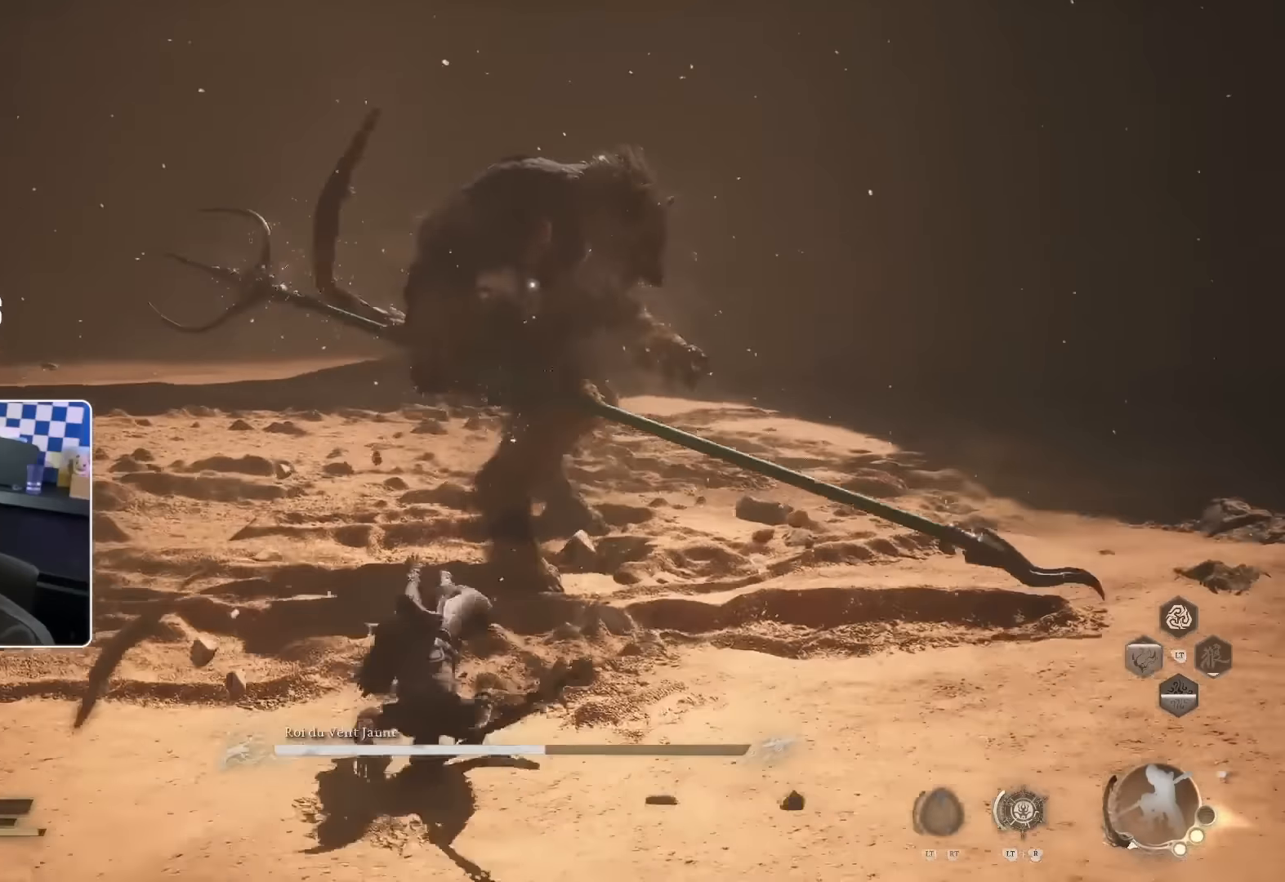
Gameplay with a controller (PlayStation layout); each line is a JSON object with the inputs held at the frame after it. "events" lists button and stick changes between this image and that frame as [ms after this image, input, new state], when the widget could be followed in between.
{"buttons": [], "left_stick": "down", "right_stick": "center", "events": []}
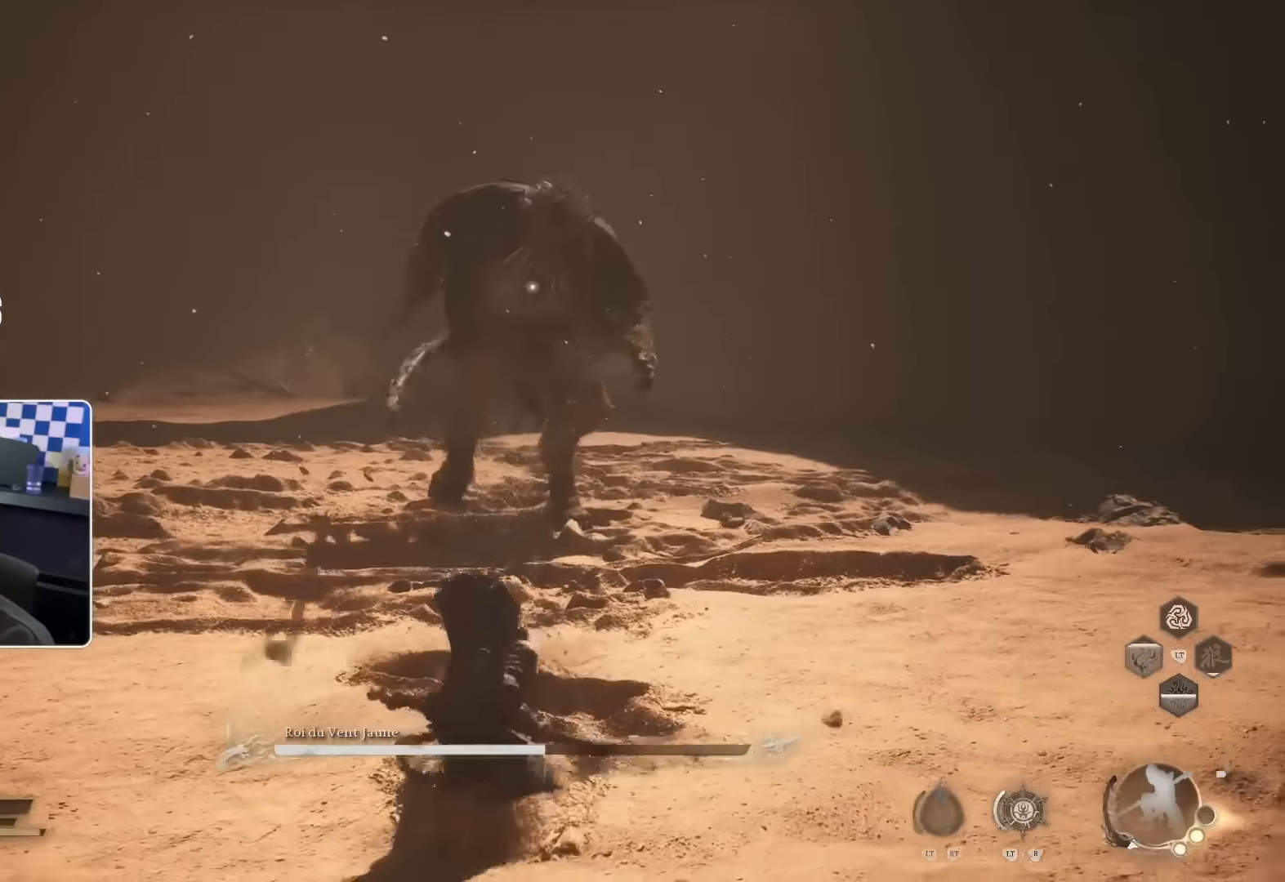
{"buttons": [], "left_stick": "down", "right_stick": "center", "events": [[150, "L1", "down"], [350, "L1", "up"]]}
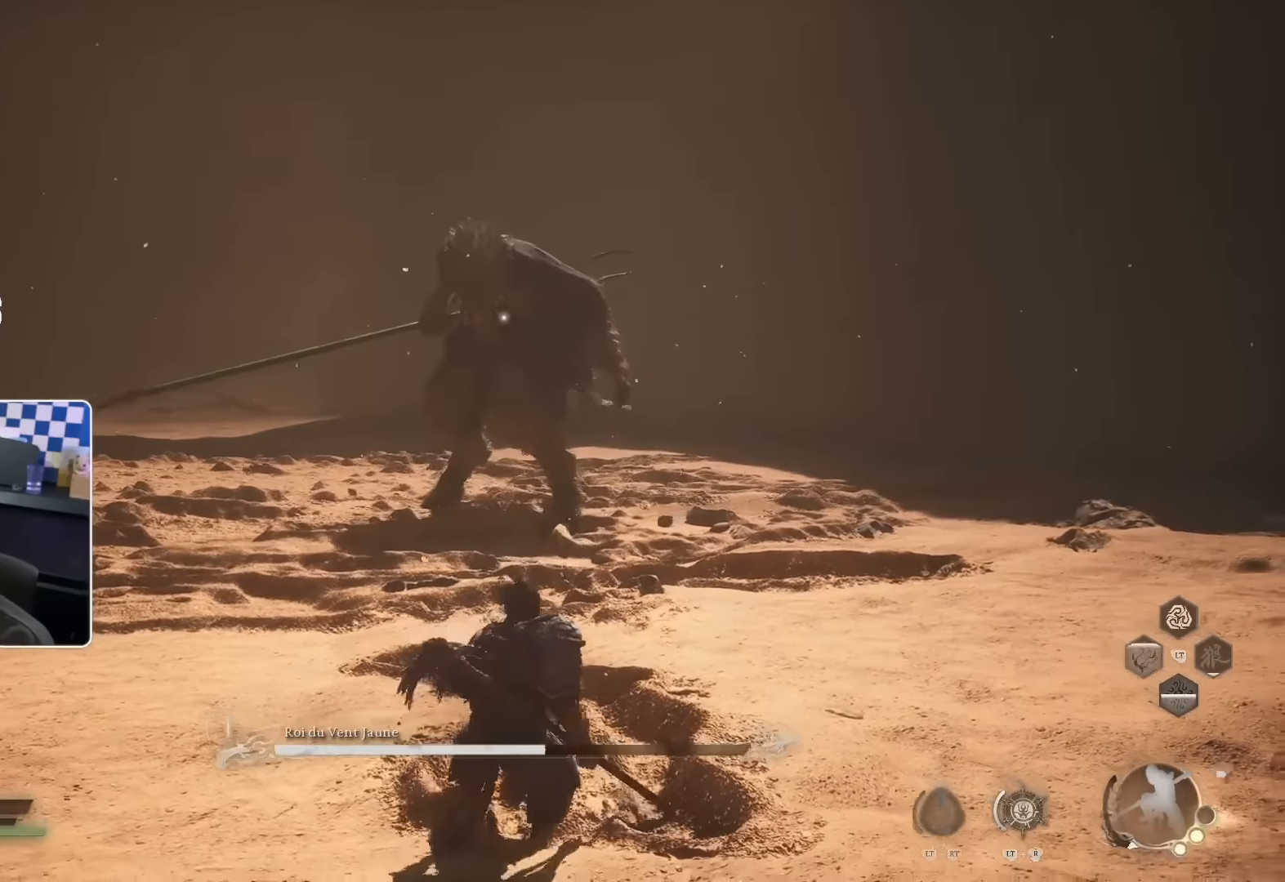
{"buttons": [], "left_stick": "down", "right_stick": "center", "events": []}
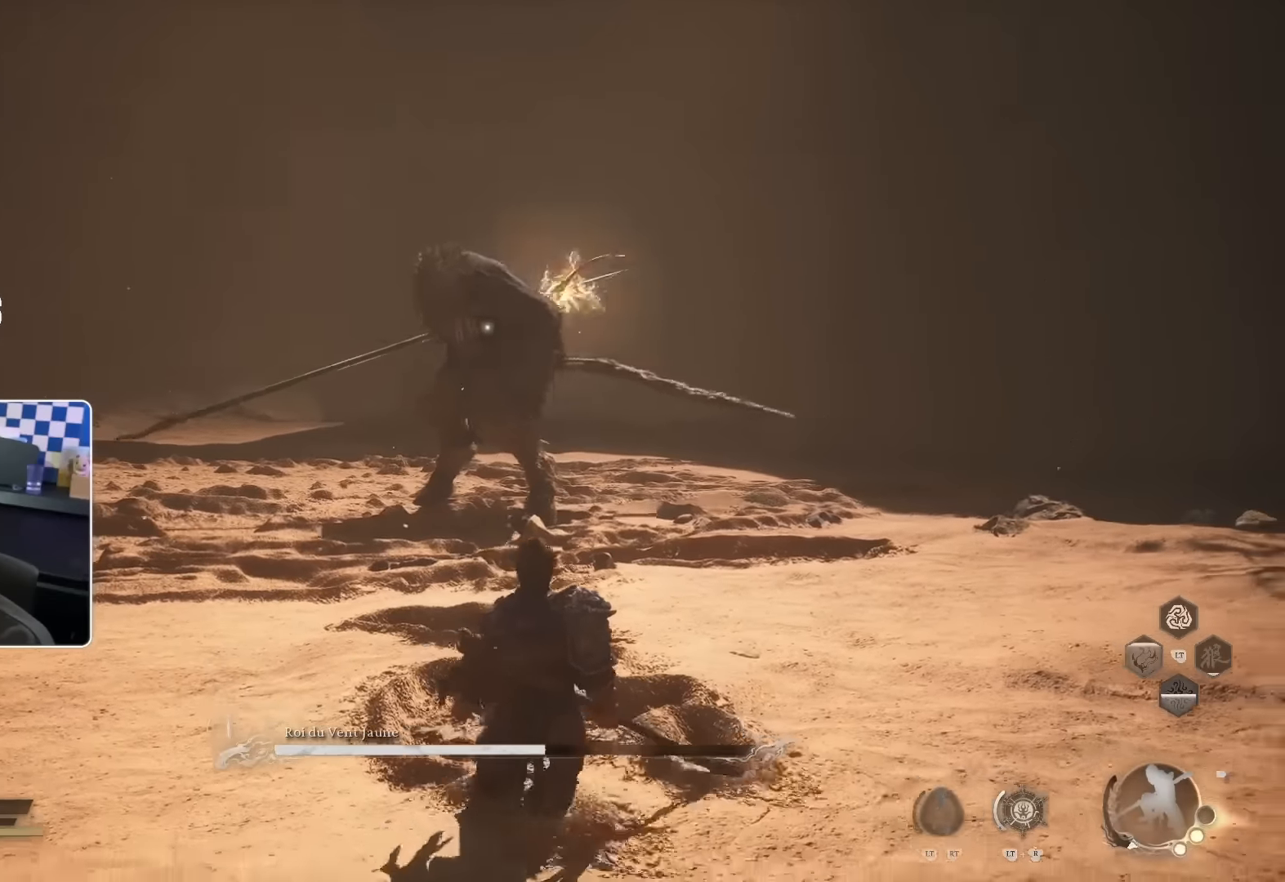
{"buttons": [], "left_stick": "down", "right_stick": "center", "events": []}
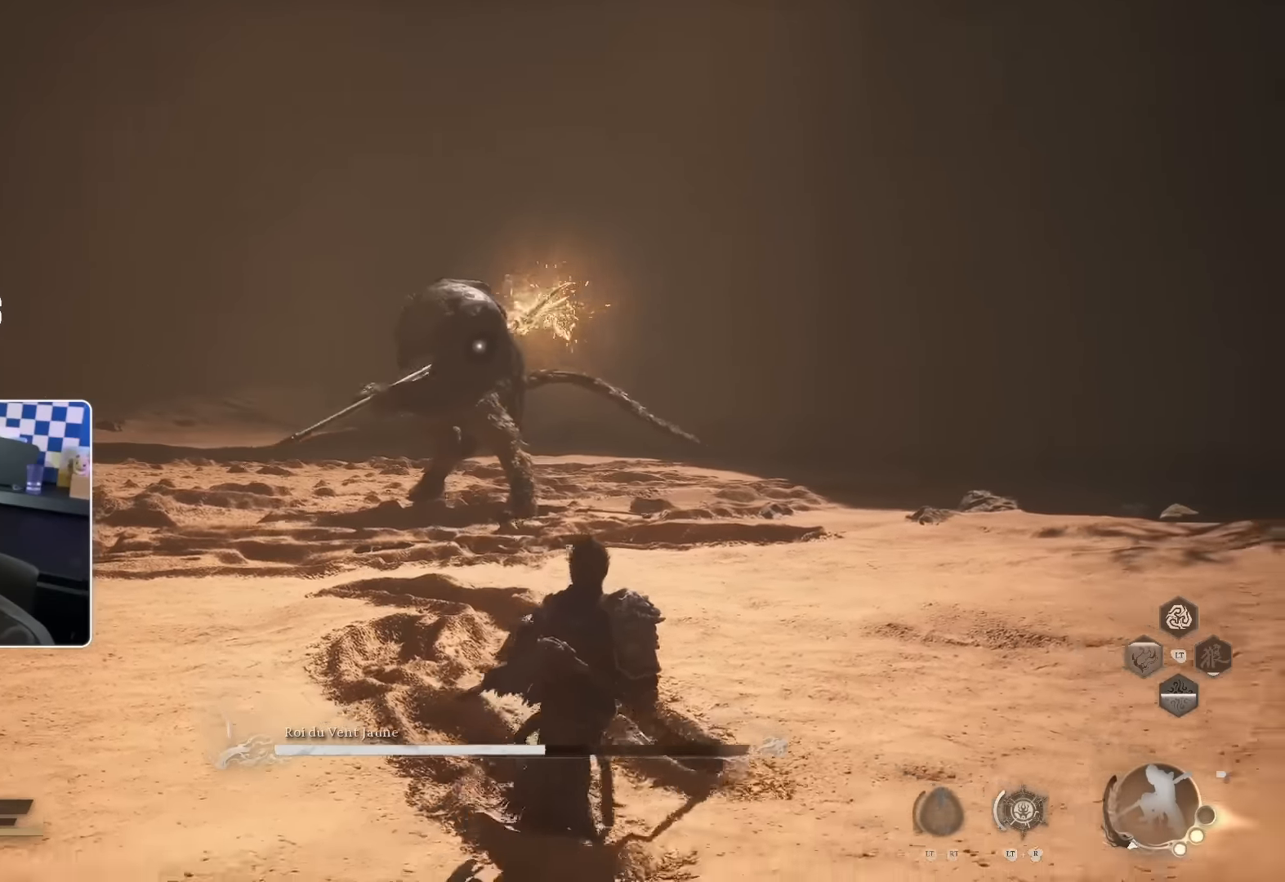
{"buttons": [], "left_stick": "down-left", "right_stick": "center", "events": [[350, "left_stick", "down-left"], [367, "SQUARE", "down"], [450, "SQUARE", "up"]]}
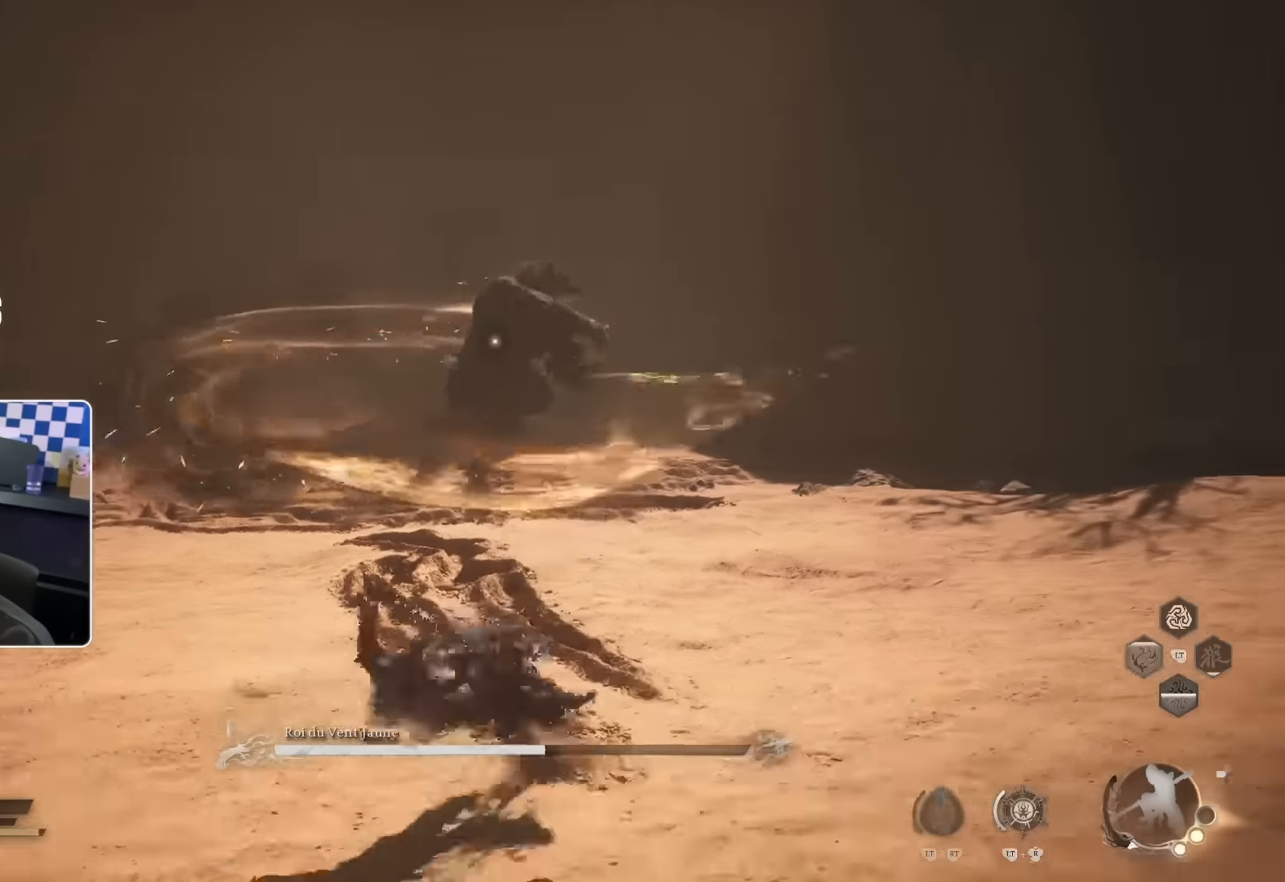
{"buttons": [], "left_stick": "down-left", "right_stick": "center", "events": []}
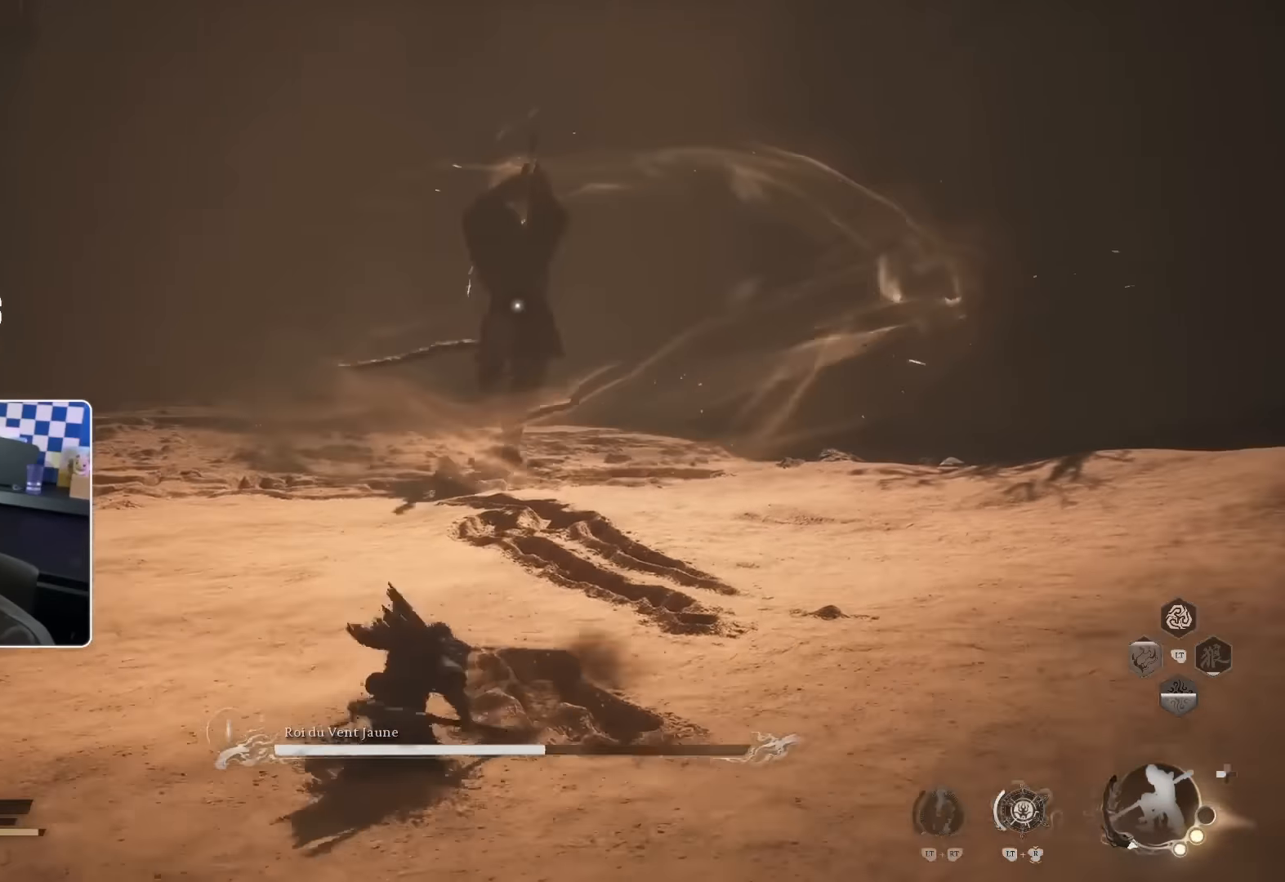
{"buttons": [], "left_stick": "left", "right_stick": "center", "events": [[267, "left_stick", "left"], [300, "SQUARE", "down"], [417, "SQUARE", "up"]]}
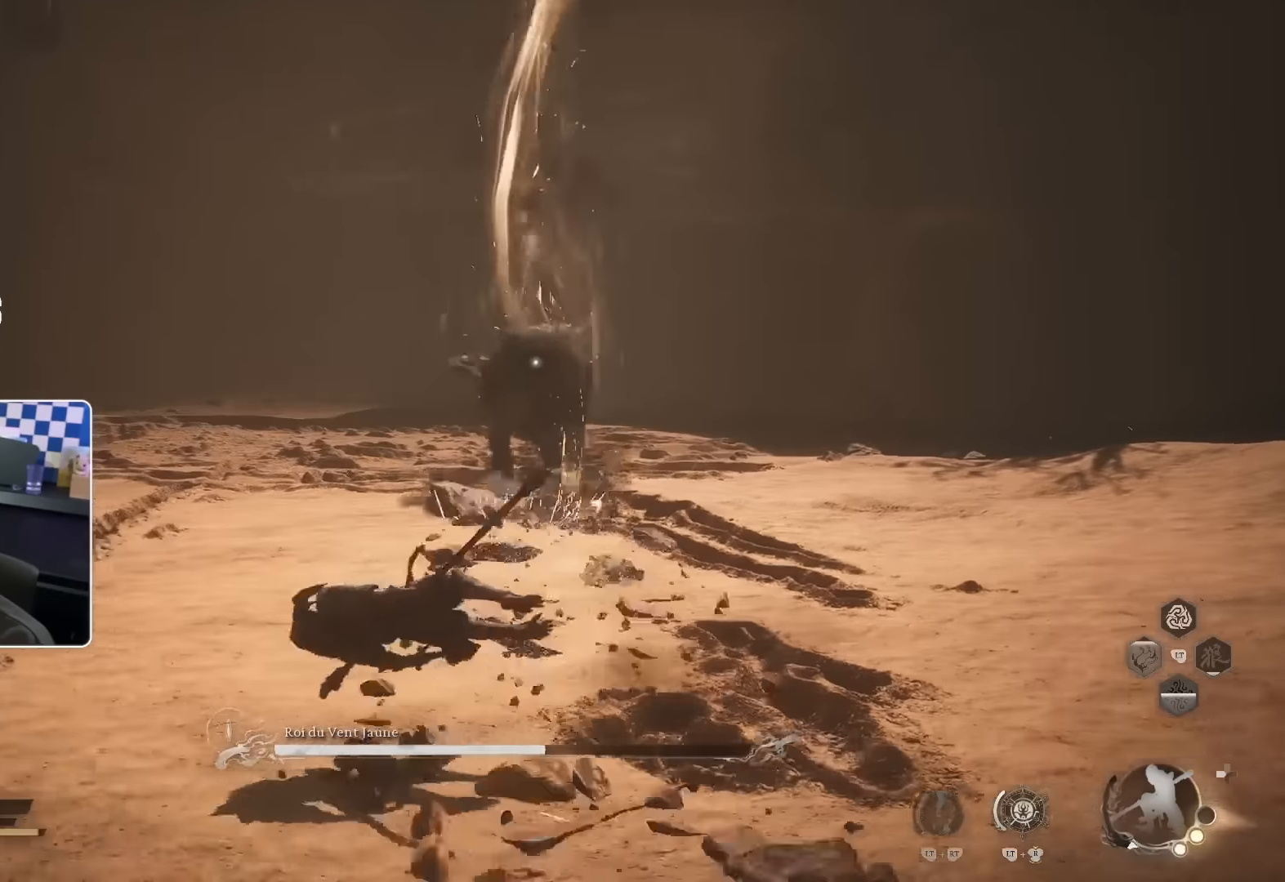
{"buttons": [], "left_stick": "left", "right_stick": "center", "events": [[117, "right_stick", "right"], [317, "right_stick", "center"]]}
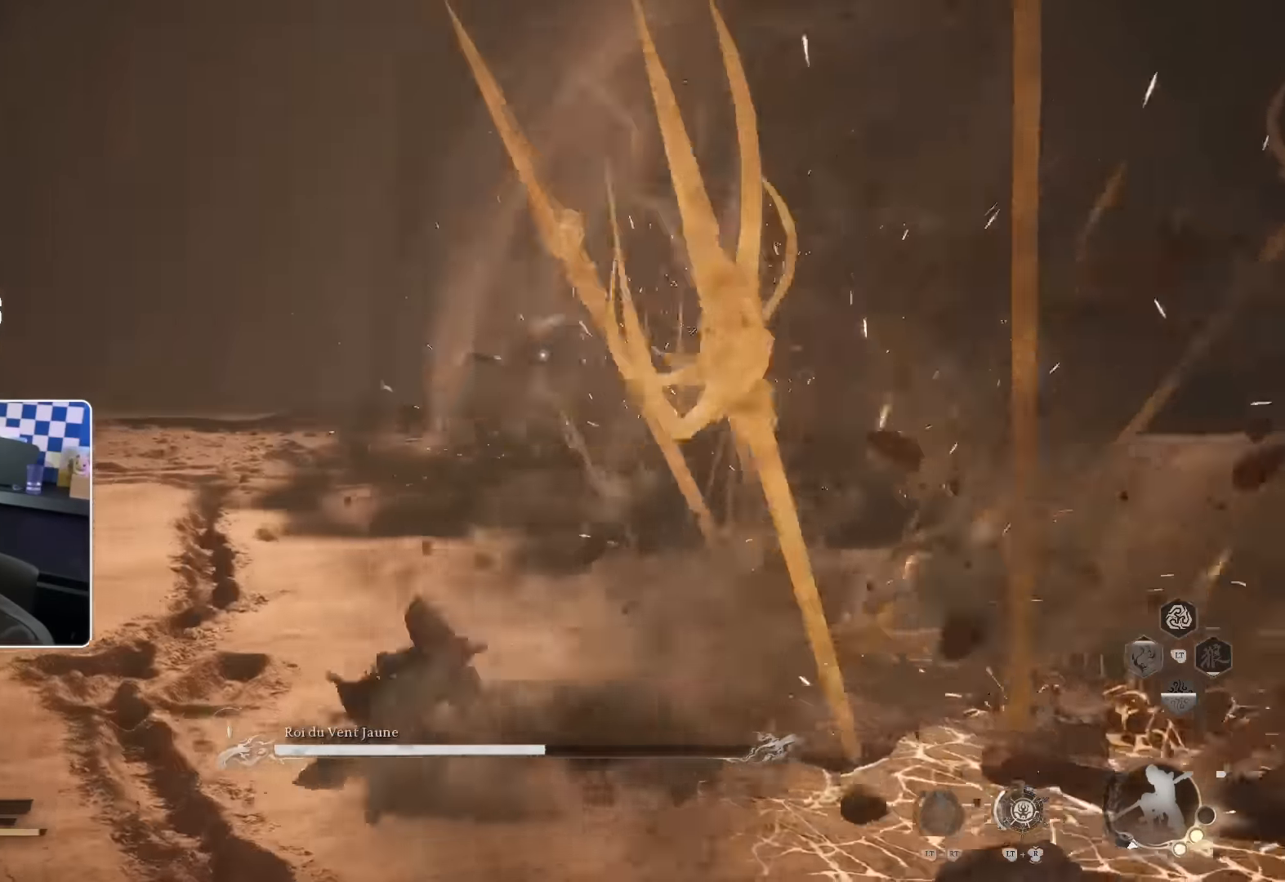
{"buttons": [], "left_stick": "left", "right_stick": "center", "events": [[200, "L1", "down"], [334, "L1", "up"]]}
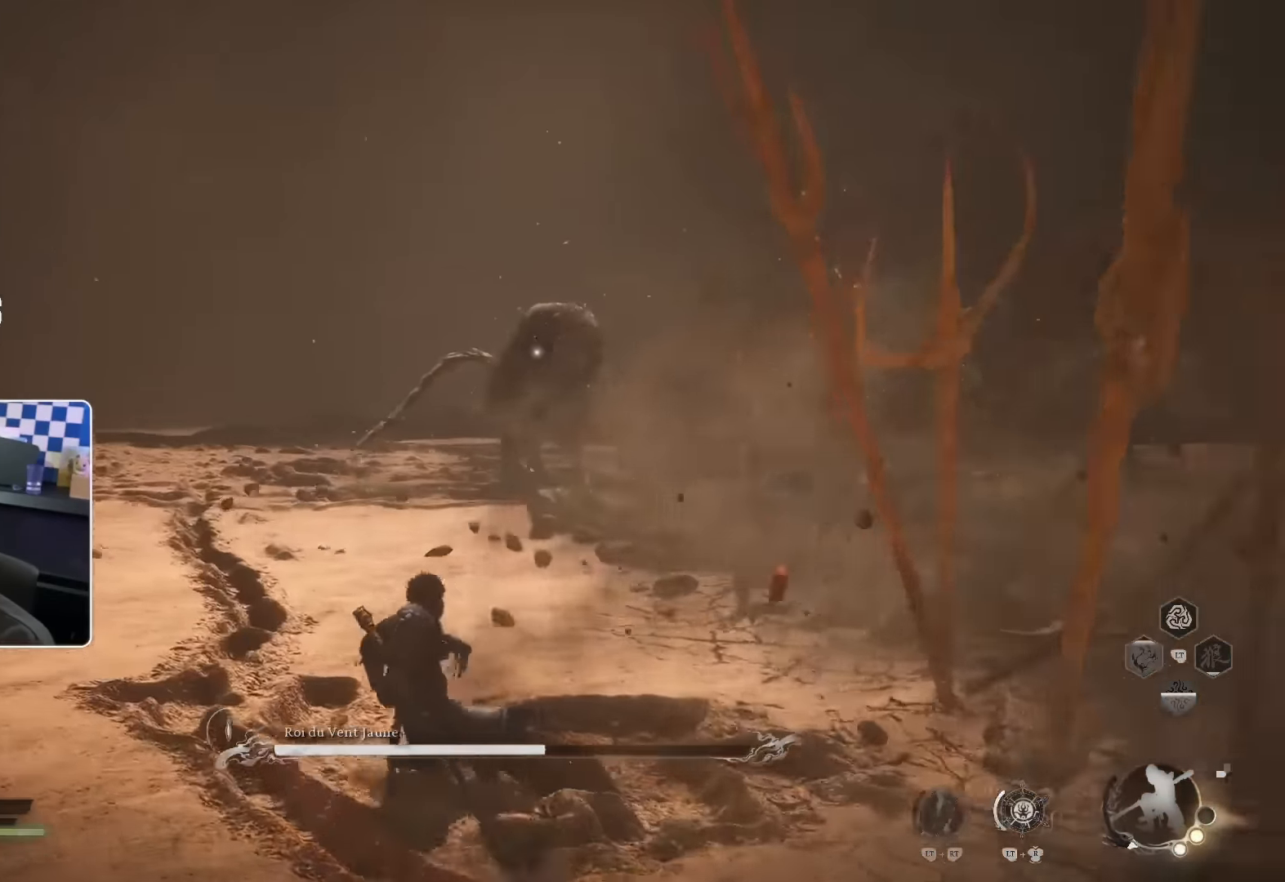
{"buttons": [], "left_stick": "up-left", "right_stick": "center", "events": [[200, "left_stick", "up-left"]]}
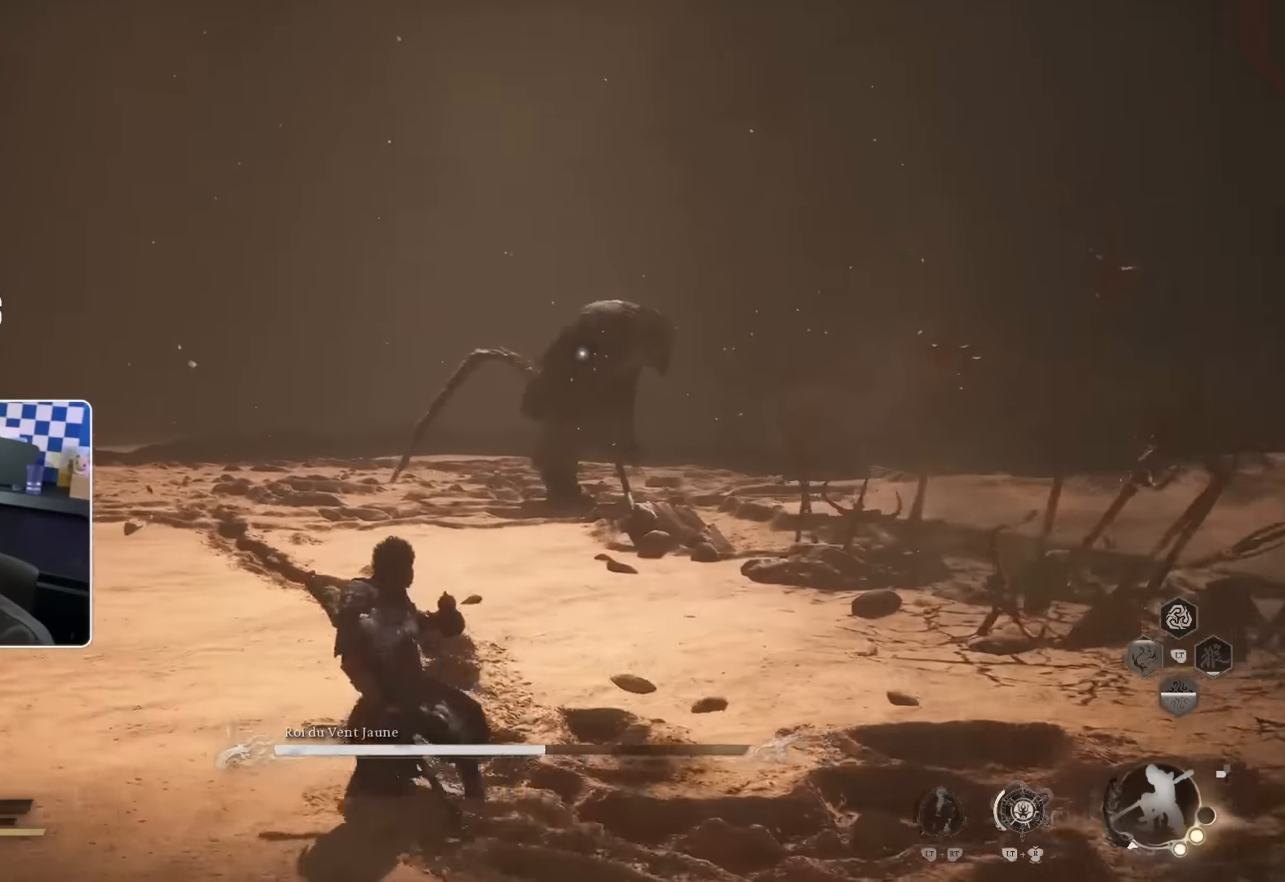
{"buttons": [], "left_stick": "up-left", "right_stick": "center", "events": []}
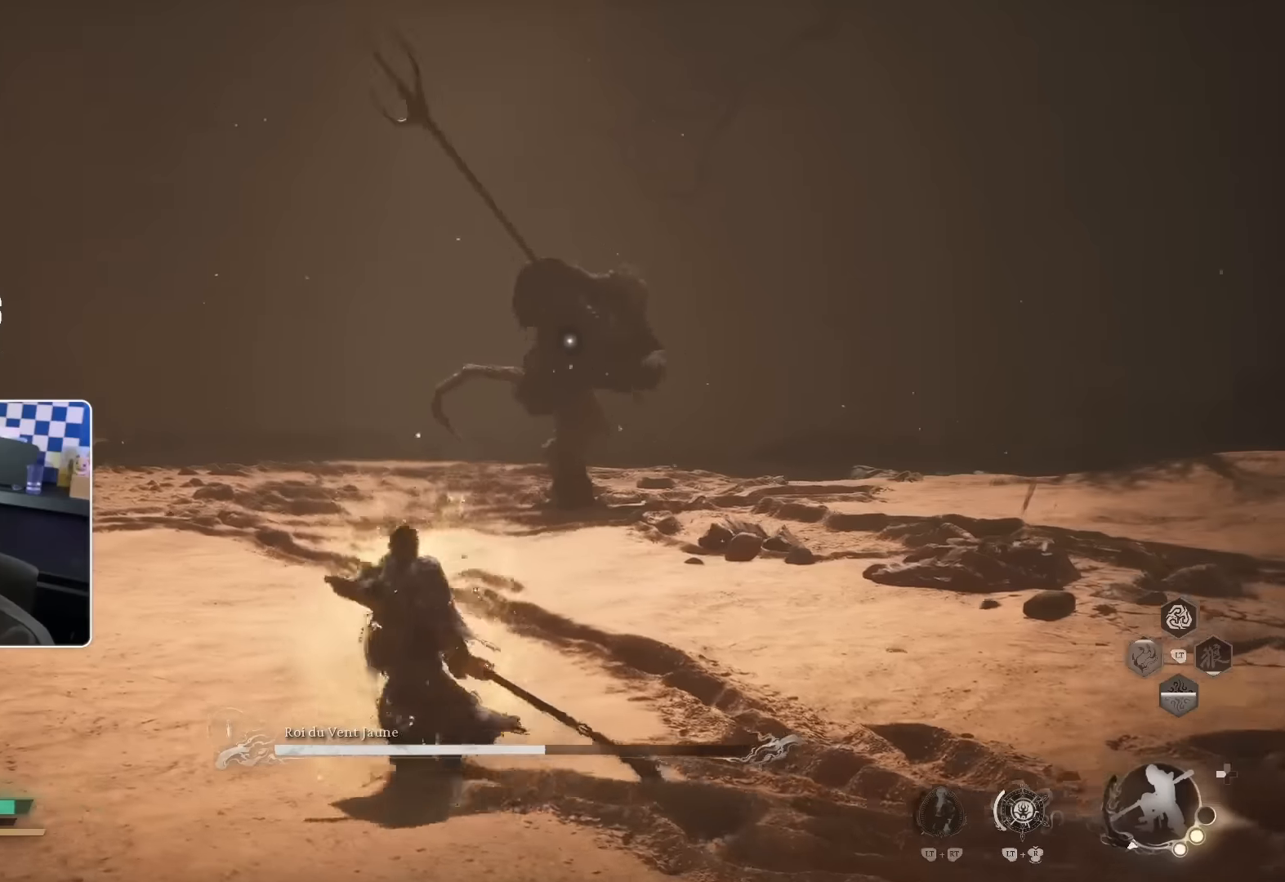
{"buttons": [], "left_stick": "up-left", "right_stick": "center", "events": []}
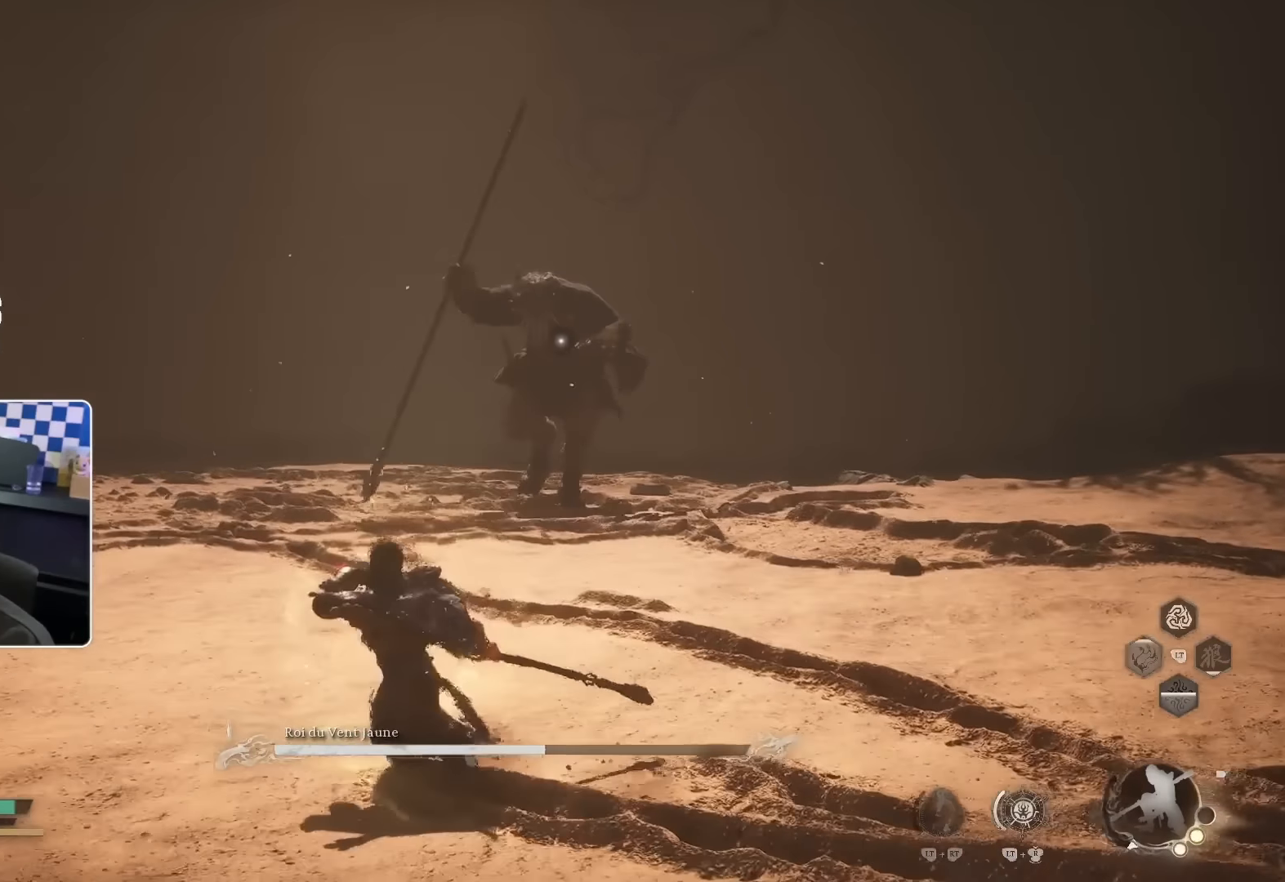
{"buttons": ["R3"], "left_stick": "up-left", "right_stick": "center", "events": [[450, "R3", "down"]]}
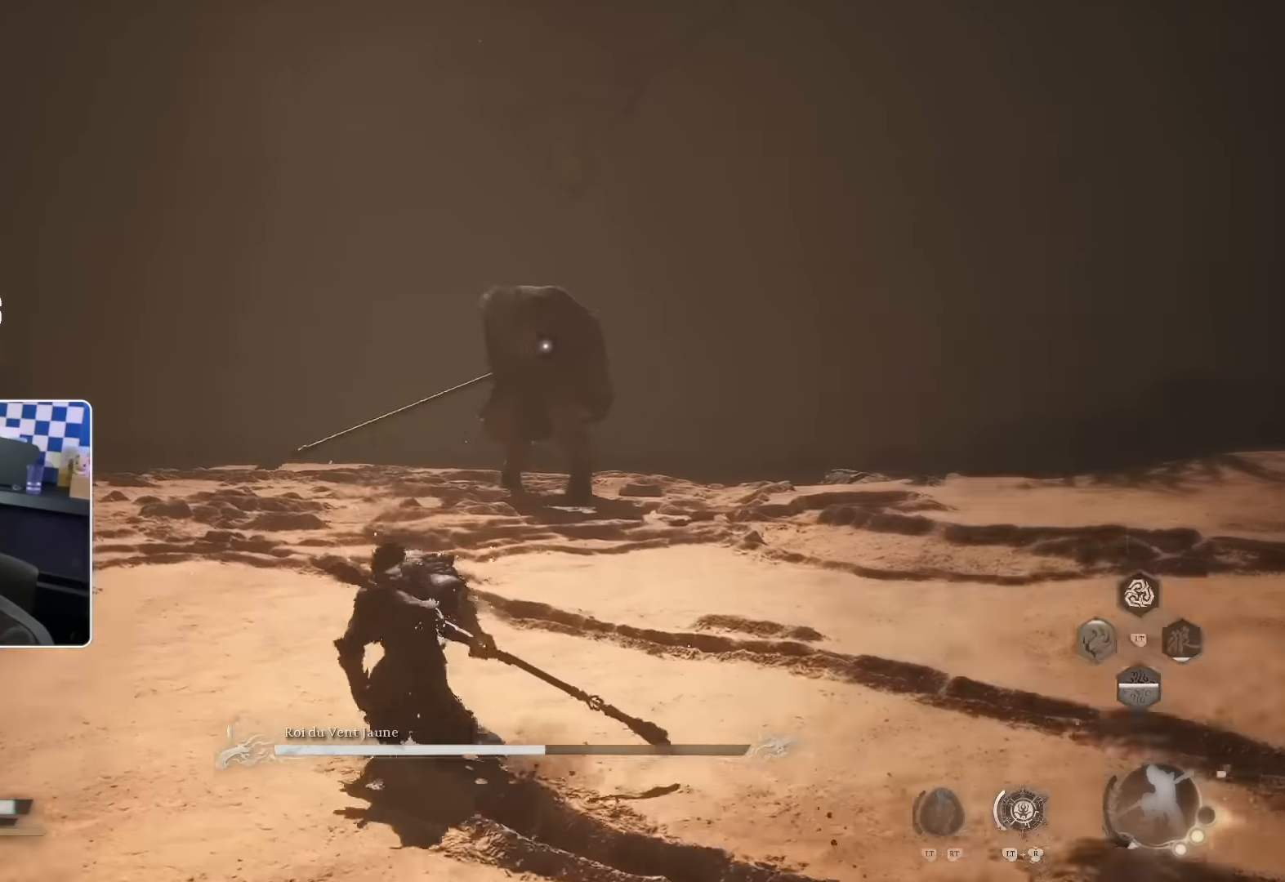
{"buttons": ["R3"], "left_stick": "up-left", "right_stick": "center", "events": [[100, "L2", "down"], [267, "L2", "up"]]}
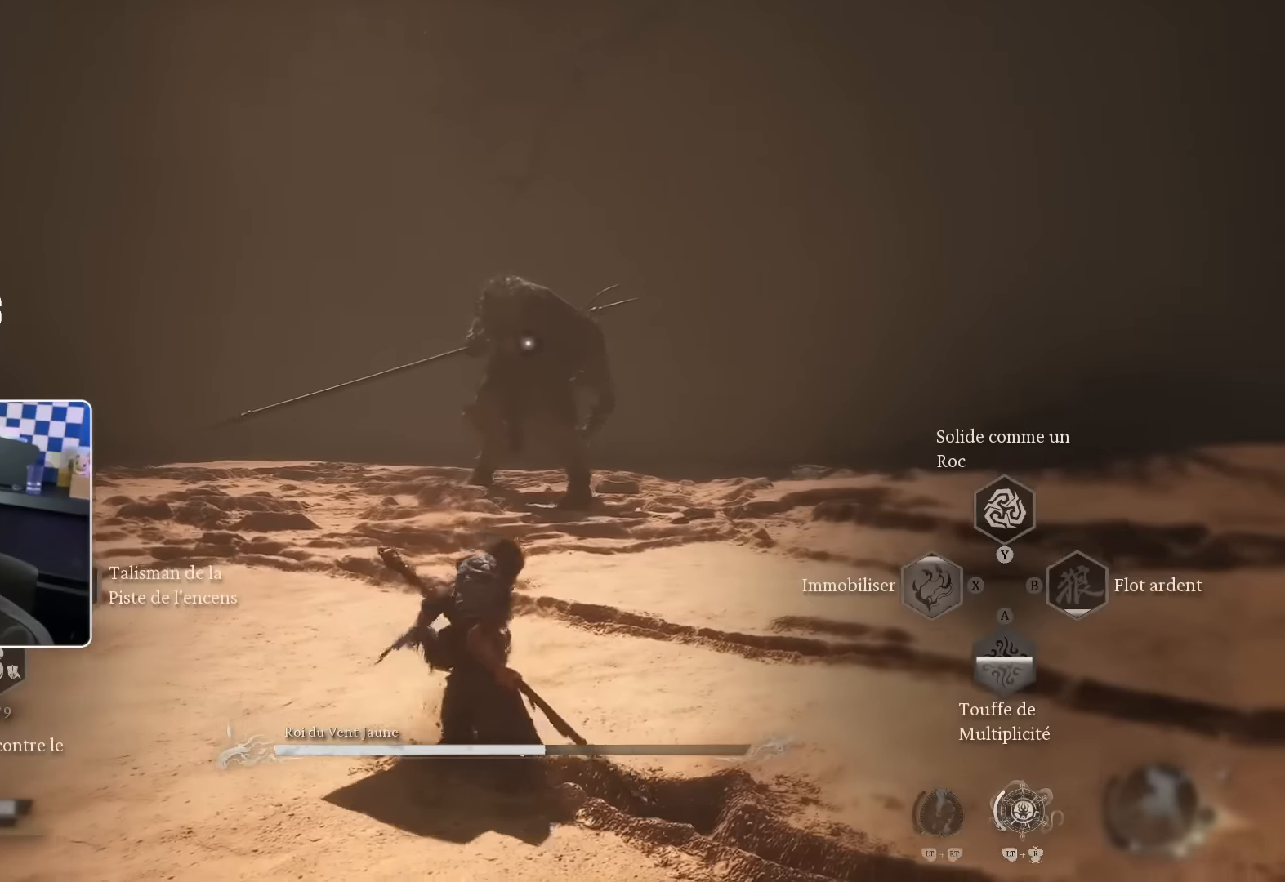
{"buttons": [], "left_stick": "up-left", "right_stick": "center", "events": [[350, "R3", "up"]]}
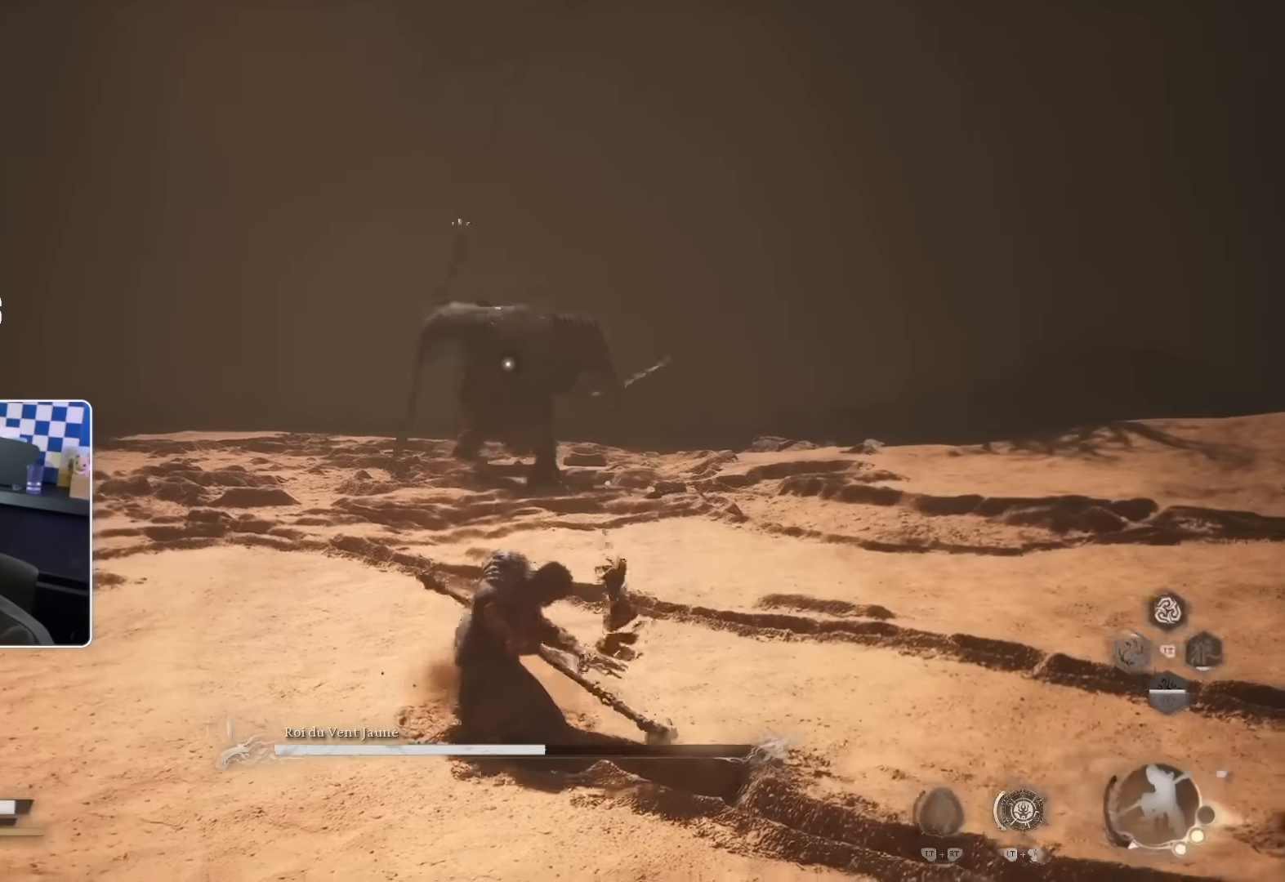
{"buttons": [], "left_stick": "up-left", "right_stick": "center", "events": []}
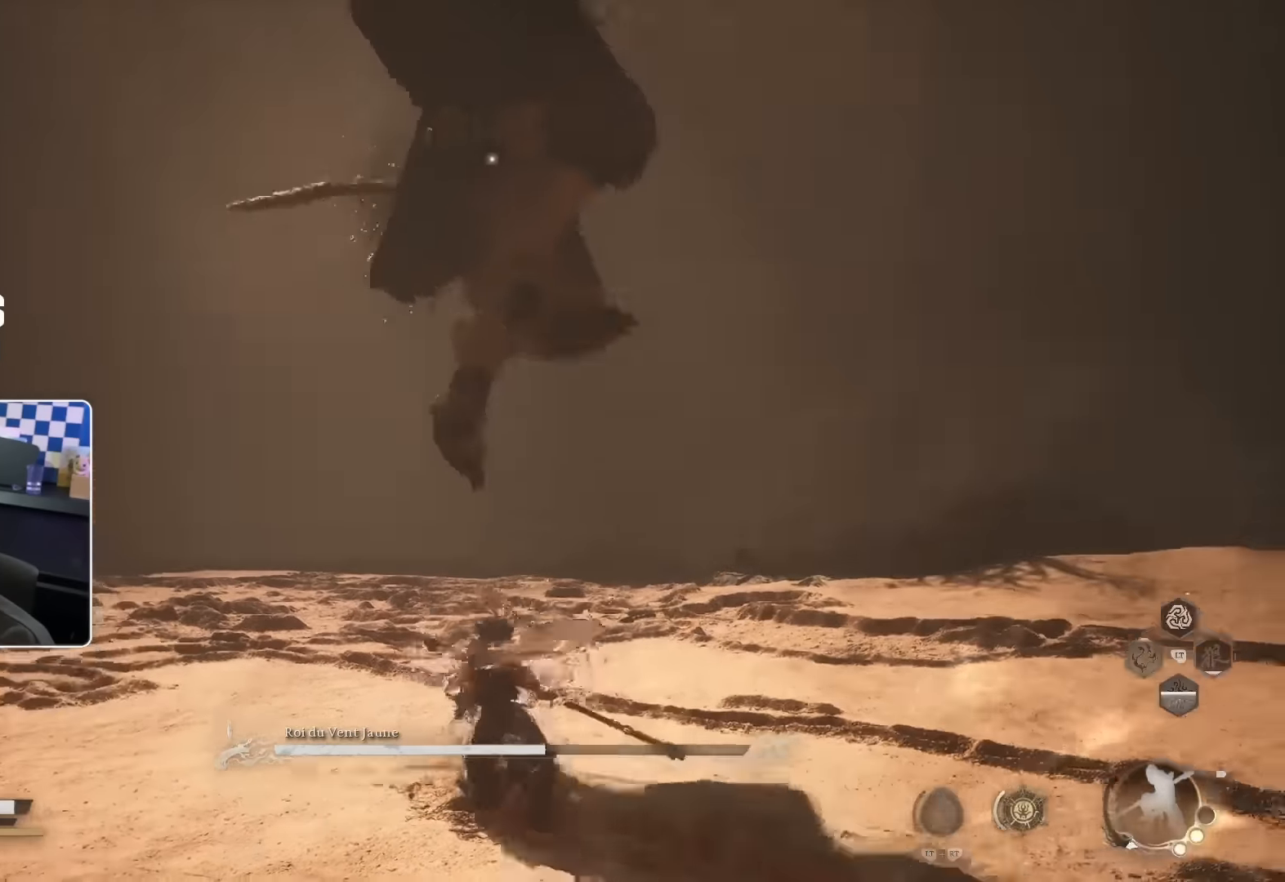
{"buttons": [], "left_stick": "up", "right_stick": "down", "events": [[67, "SQUARE", "down"], [67, "left_stick", "up-right"], [167, "SQUARE", "up"], [417, "left_stick", "up"], [500, "right_stick", "down"]]}
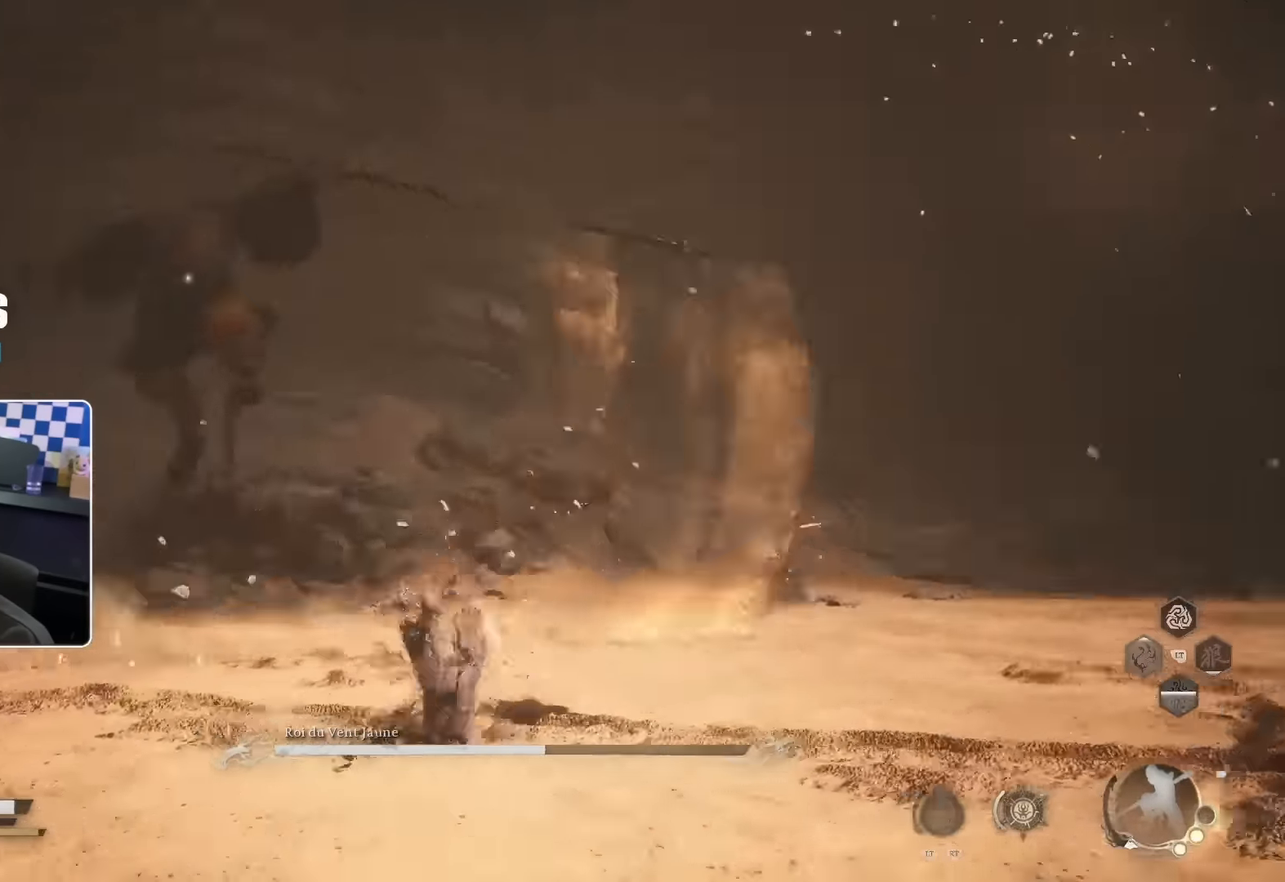
{"buttons": [], "left_stick": "up", "right_stick": "center", "events": [[67, "right_stick", "center"]]}
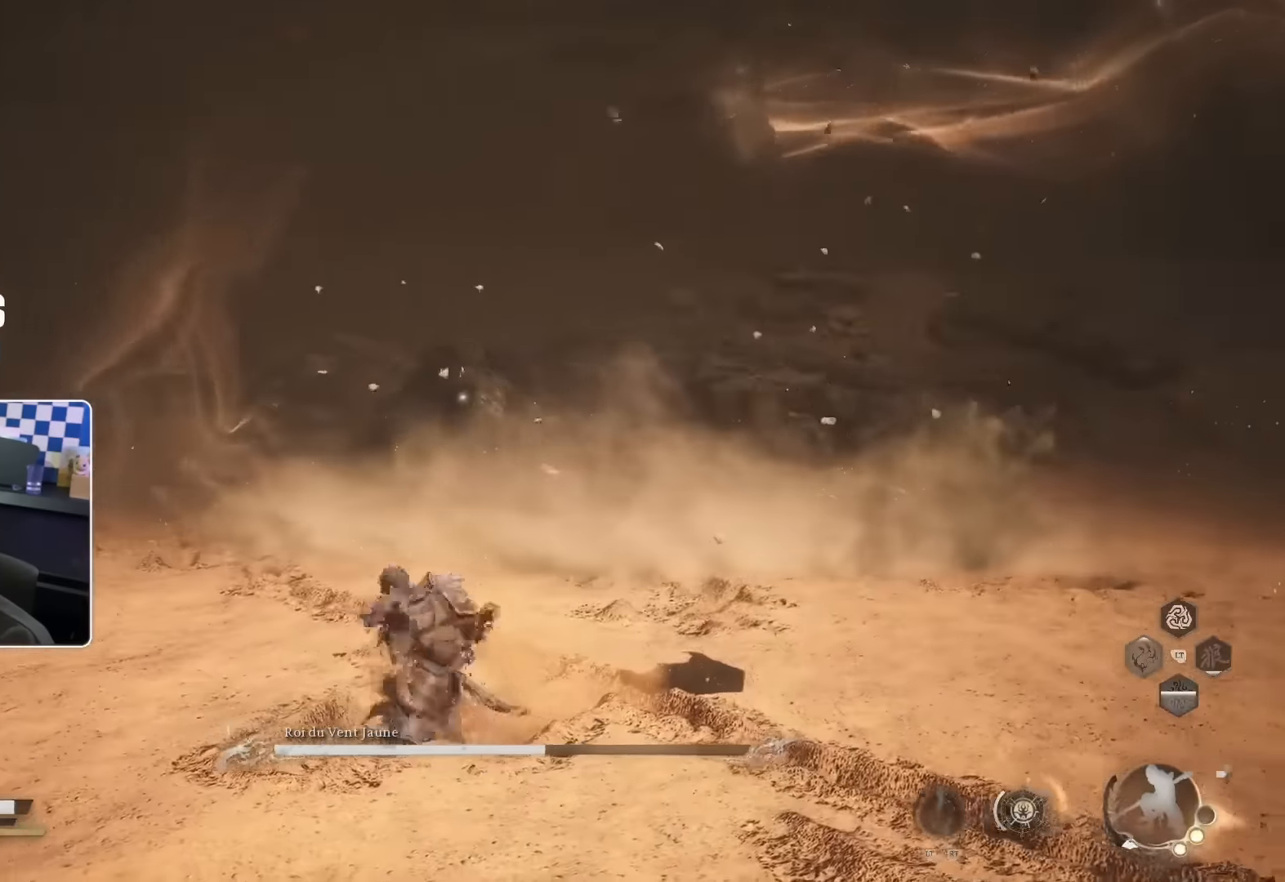
{"buttons": ["CROSS"], "left_stick": "up", "right_stick": "center", "events": [[200, "CROSS", "down"]]}
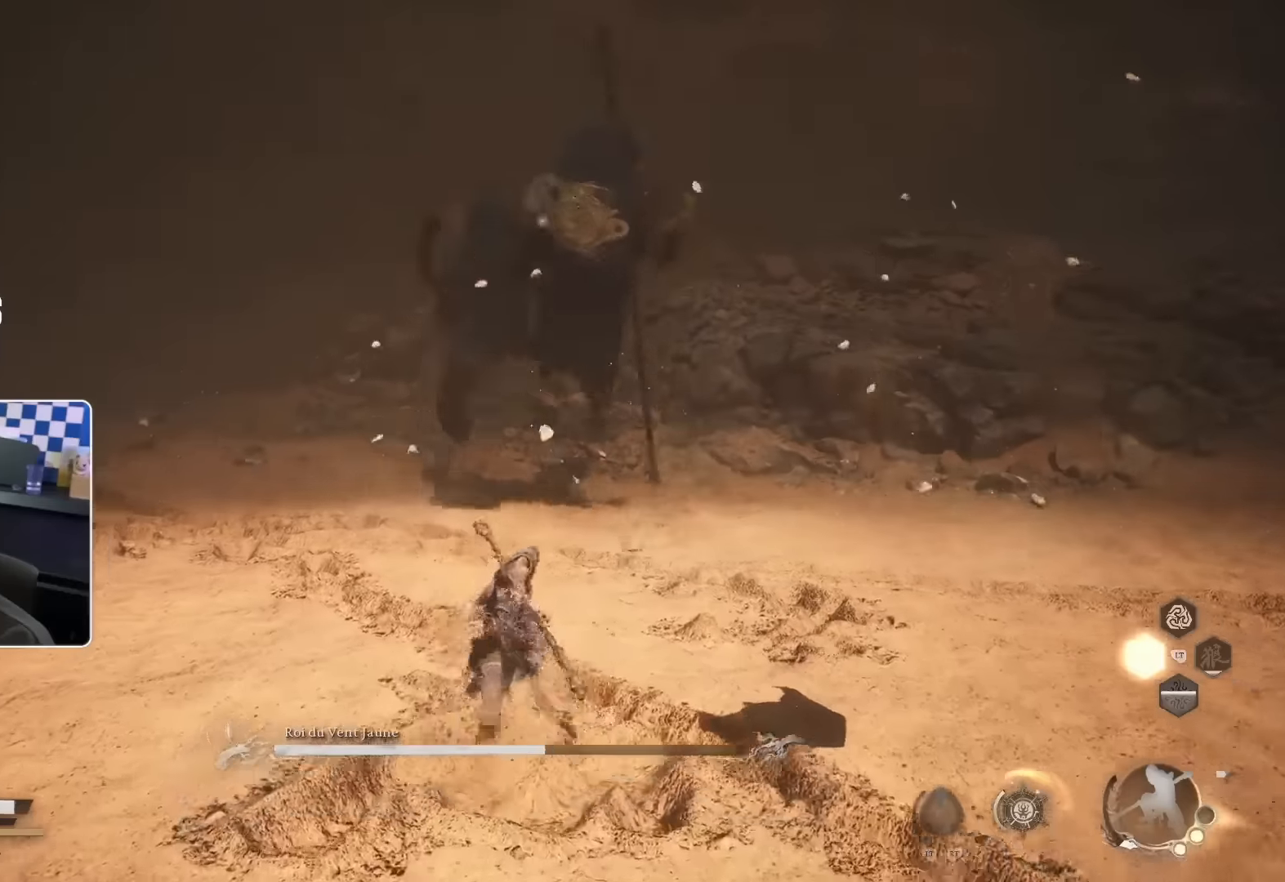
{"buttons": [], "left_stick": "up-right", "right_stick": "center", "events": [[200, "CROSS", "up"], [284, "SQUARE", "down"], [384, "SQUARE", "up"], [384, "left_stick", "up-right"]]}
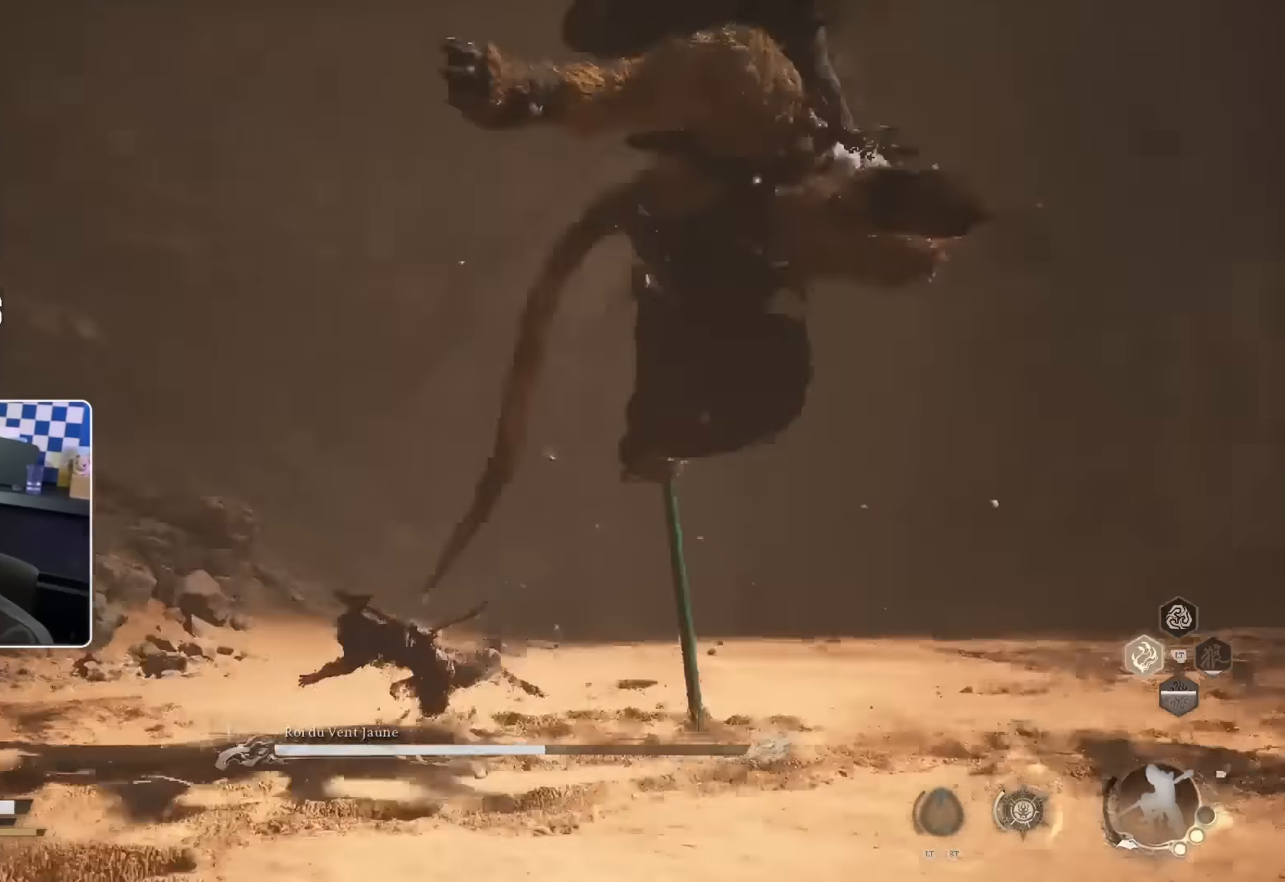
{"buttons": [], "left_stick": "up-right", "right_stick": "center", "events": [[84, "right_stick", "down-right"], [400, "right_stick", "center"]]}
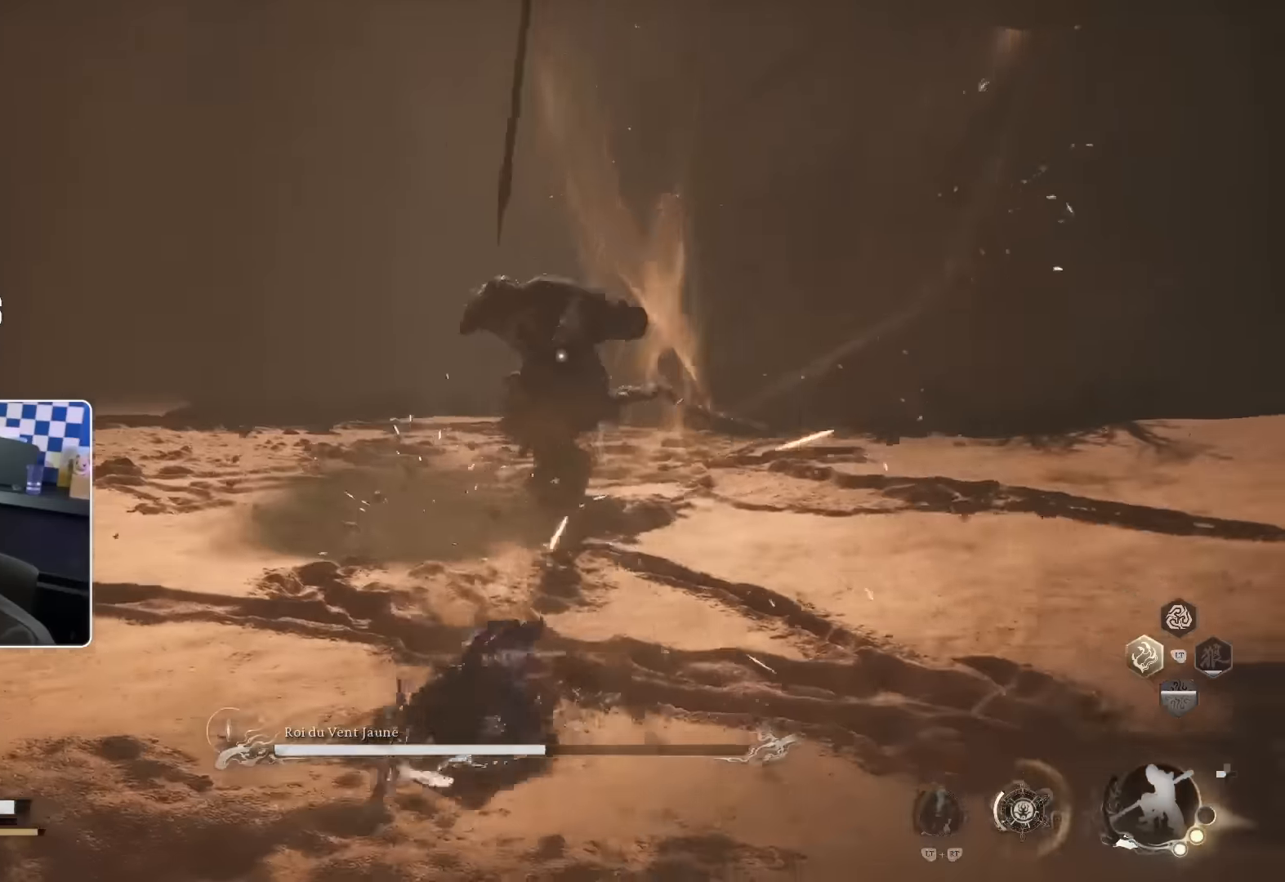
{"buttons": ["SQUARE"], "left_stick": "up", "right_stick": "center", "events": [[117, "CROSS", "down"], [184, "left_stick", "up"], [450, "CROSS", "up"], [467, "SQUARE", "down"]]}
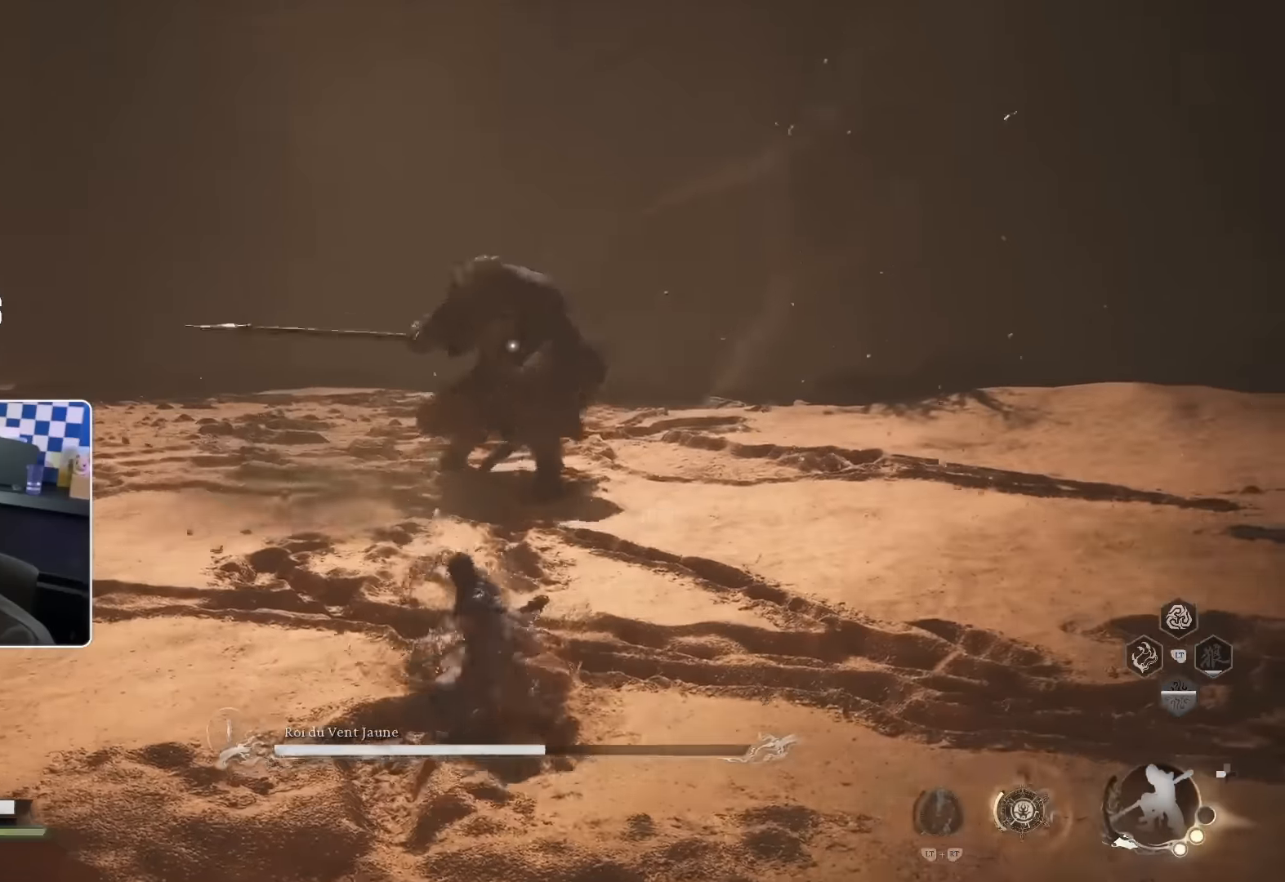
{"buttons": ["R1"], "left_stick": "up", "right_stick": "center", "events": [[167, "SQUARE", "up"], [500, "R1", "down"]]}
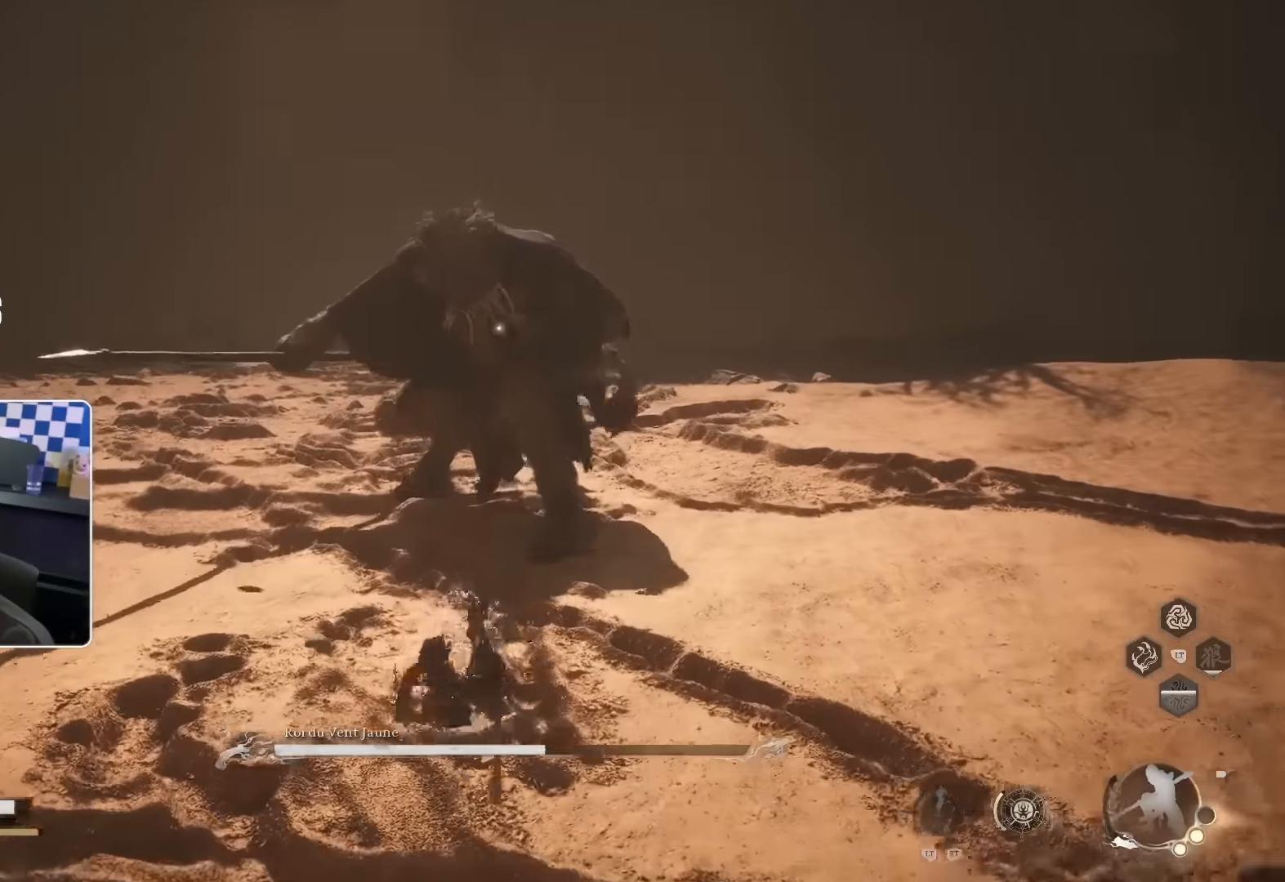
{"buttons": [], "left_stick": "up", "right_stick": "center", "events": [[134, "R1", "up"], [200, "R1", "down"], [334, "R1", "up"], [400, "R1", "down"], [467, "R1", "up"]]}
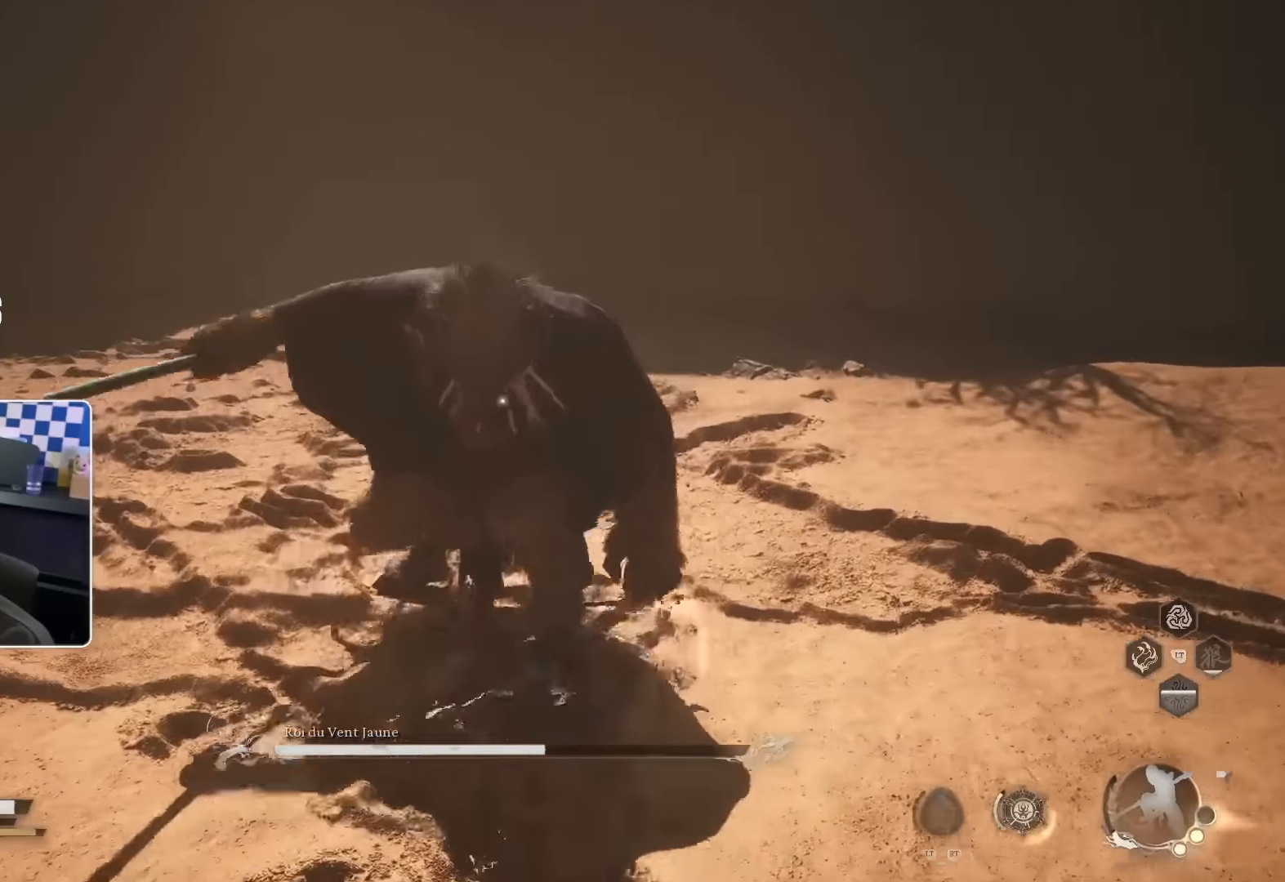
{"buttons": ["R1"], "left_stick": "up", "right_stick": "center", "events": [[50, "R1", "down"], [100, "R1", "up"], [150, "R1", "down"], [250, "R1", "up"], [300, "R1", "down"], [400, "R1", "up"], [434, "R1", "down"]]}
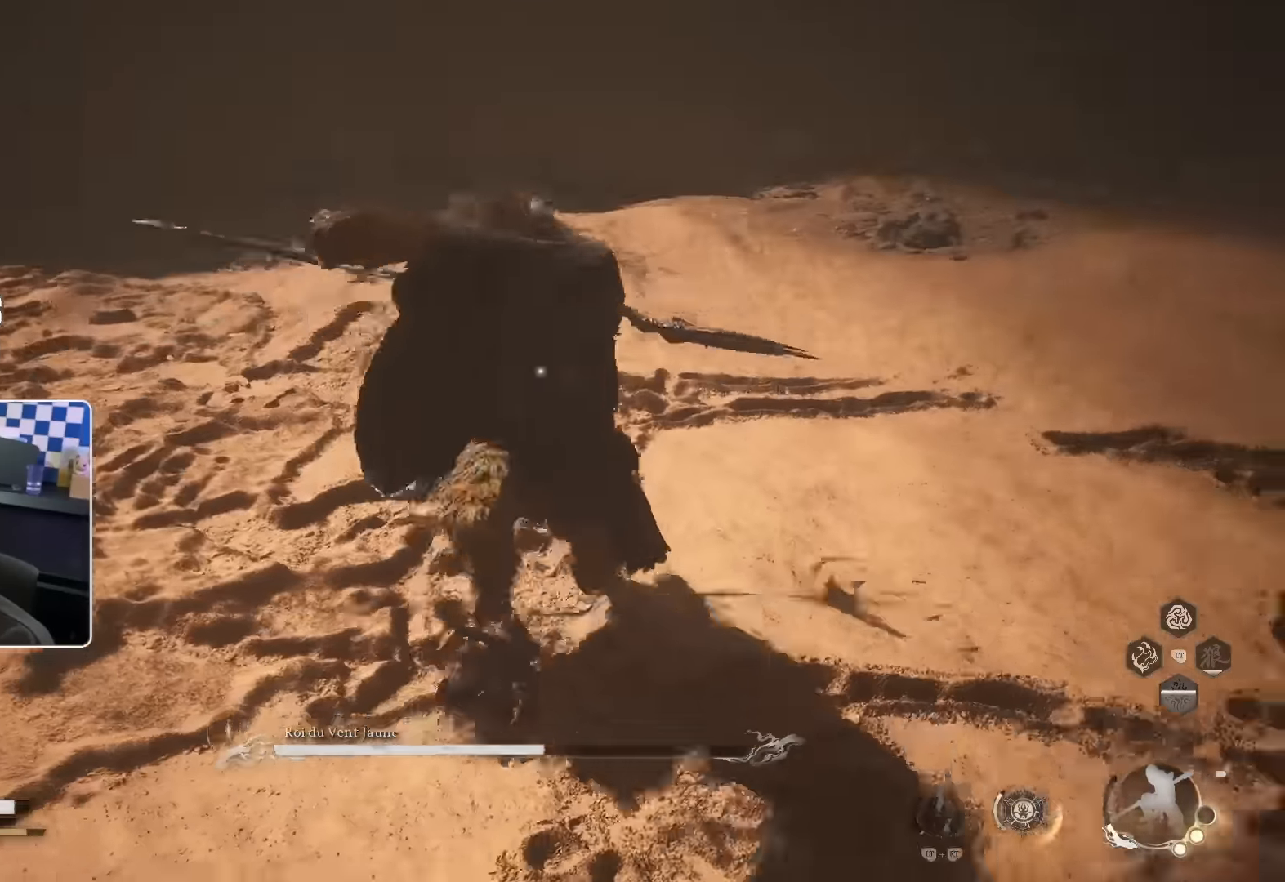
{"buttons": [], "left_stick": "up", "right_stick": "center", "events": [[34, "R1", "up"], [84, "R1", "down"], [134, "R1", "up"], [317, "SQUARE", "down"], [434, "SQUARE", "up"]]}
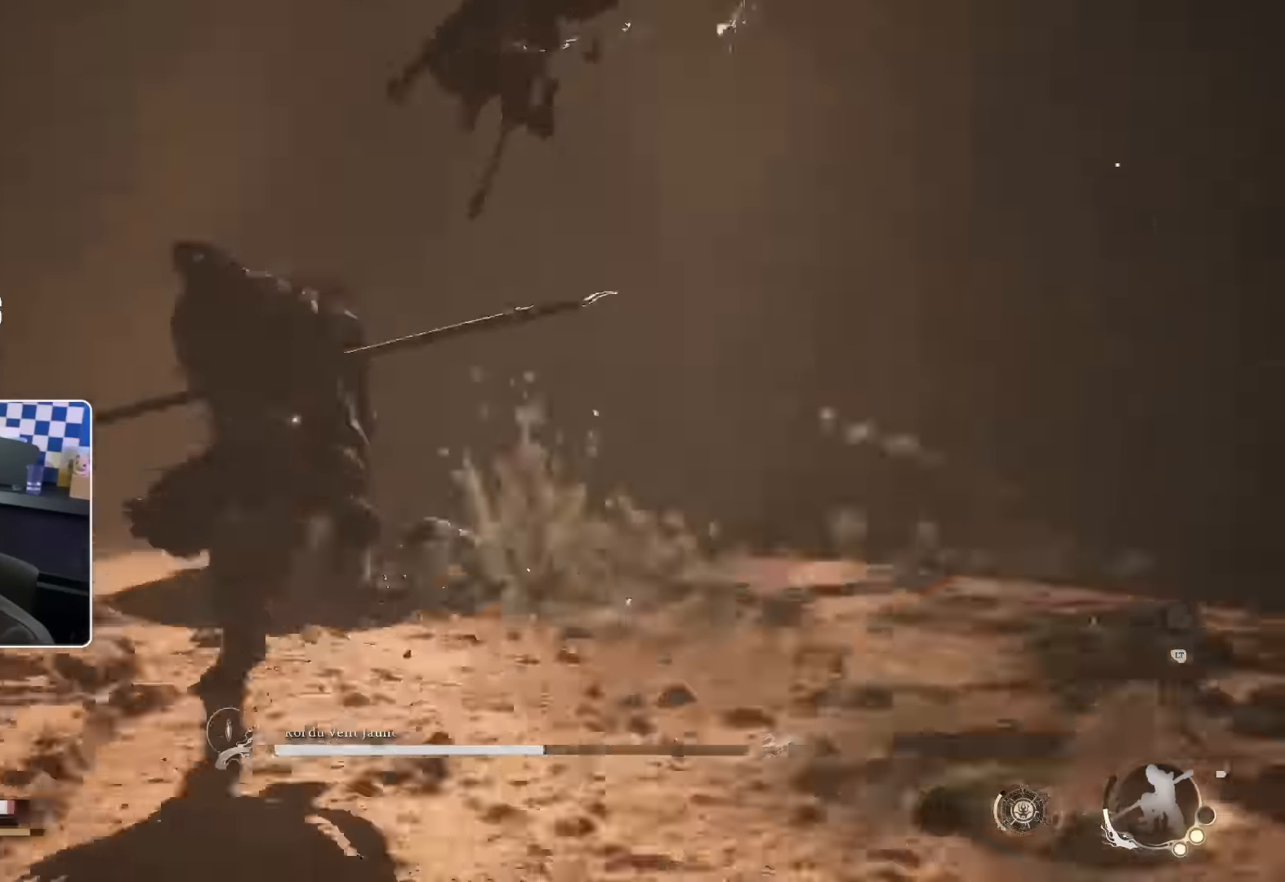
{"buttons": ["SQUARE"], "left_stick": "up", "right_stick": "center", "events": [[500, "SQUARE", "down"]]}
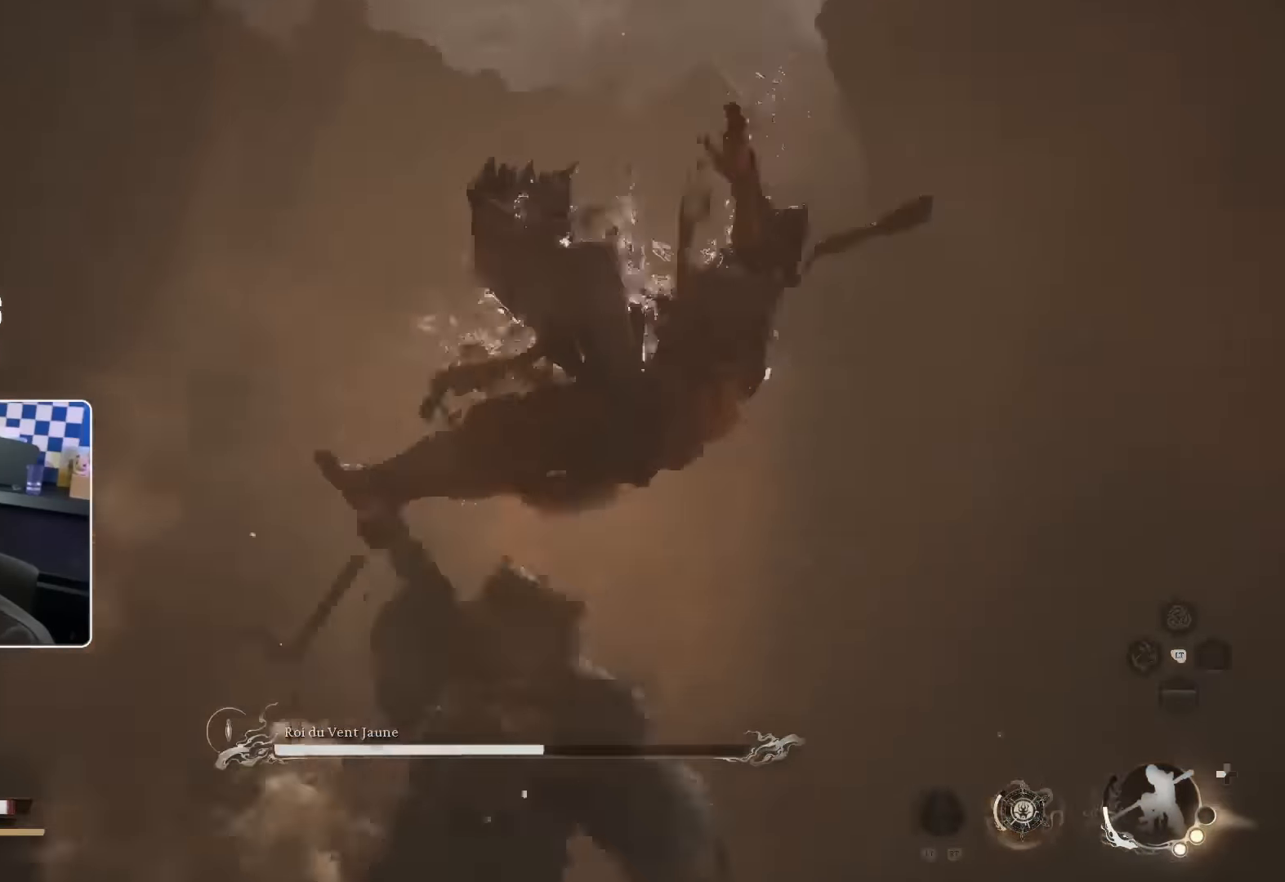
{"buttons": [], "left_stick": "up-right", "right_stick": "center", "events": [[17, "left_stick", "up-right"], [84, "SQUARE", "up"], [184, "SQUARE", "down"], [250, "SQUARE", "up"], [350, "SQUARE", "down"], [384, "SQUARE", "up"]]}